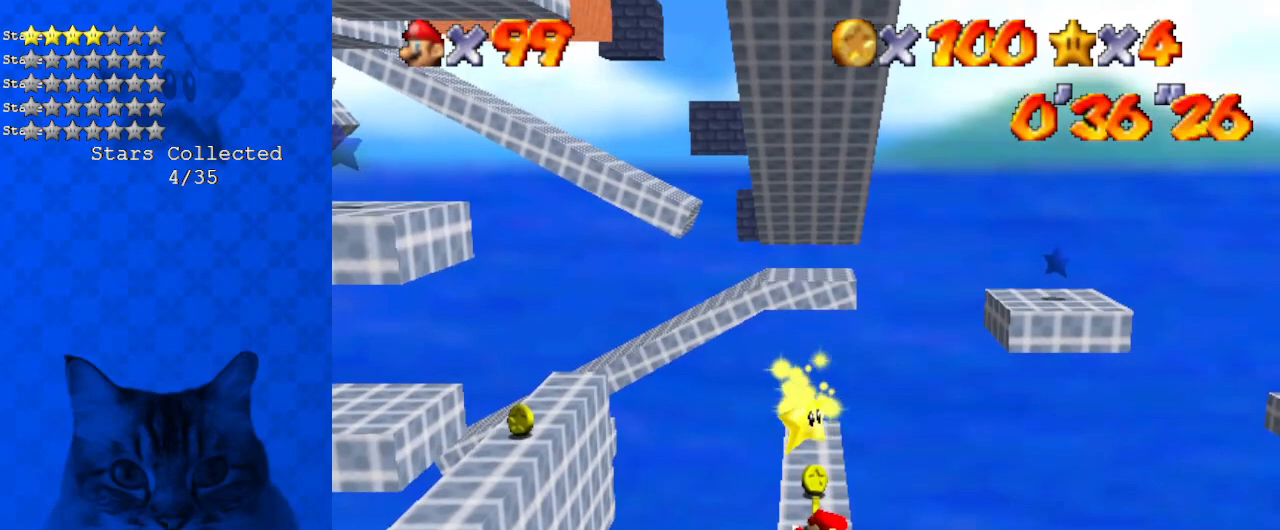
Gameplay with keyboard; each line is a JSON object with the keys held at the frame after it. "events" lists presses ("down") and releases ("up") of "a", "c", "ctrl", "d", "down", "left", "return", "right", "s", "shift", "up", "w", "x" and "y" between this image and that frame as [ms after this image, input, new state], when the widget could be followed in between. No other keys are recorded. Mouse input is not recorded.
{"keys": ["shift", "y"], "events": [[33, "y", "down"], [100, "shift", "down"], [201, "shift", "up"], [201, "y", "up"], [234, "shift", "down"], [234, "y", "down"], [334, "shift", "up"], [334, "y", "up"], [435, "shift", "down"], [435, "y", "down"]]}
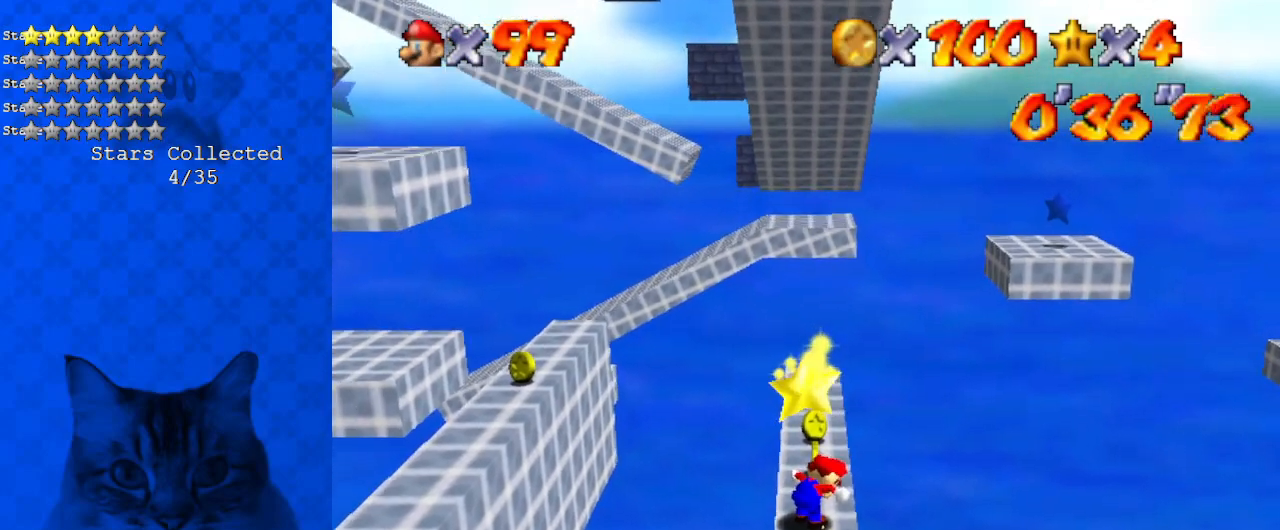
{"keys": ["shift", "y"], "events": [[33, "shift", "up"], [33, "y", "up"], [100, "shift", "down"], [100, "y", "down"], [201, "shift", "up"], [201, "y", "up"], [234, "shift", "down"], [234, "y", "down"], [334, "shift", "up"], [334, "y", "up"], [368, "shift", "down"], [368, "y", "down"], [468, "shift", "up"], [468, "y", "up"], [501, "shift", "down"], [501, "y", "down"]]}
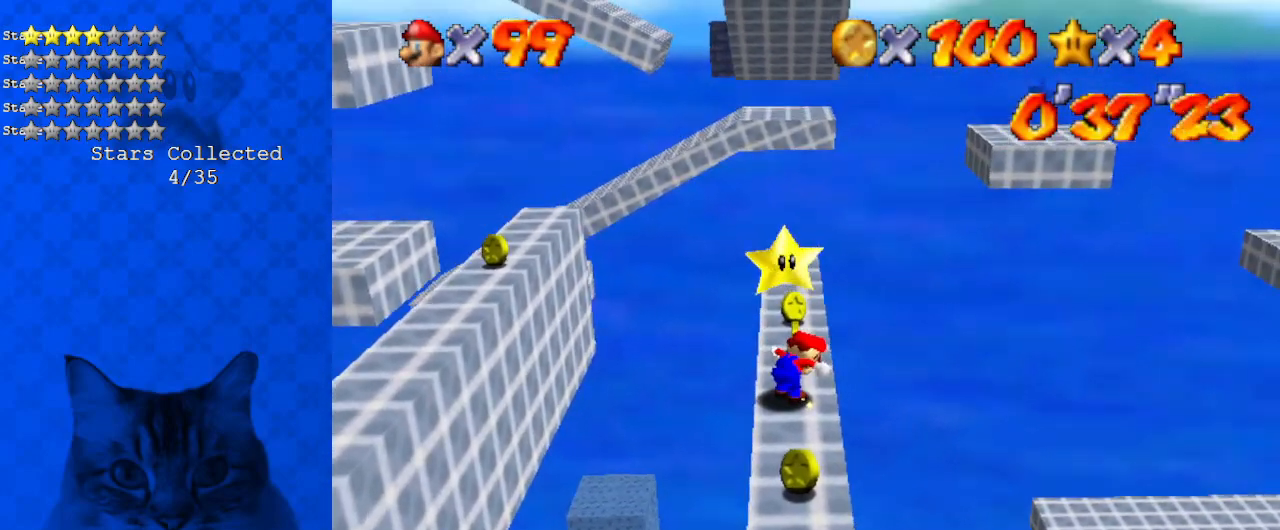
{"keys": ["y"], "events": [[67, "shift", "up"], [101, "y", "up"], [168, "shift", "down"], [168, "y", "down"], [201, "shift", "up"], [234, "y", "up"], [301, "shift", "down"], [301, "y", "down"], [335, "shift", "up"], [335, "y", "up"], [435, "shift", "down"], [435, "y", "down"], [468, "shift", "up"]]}
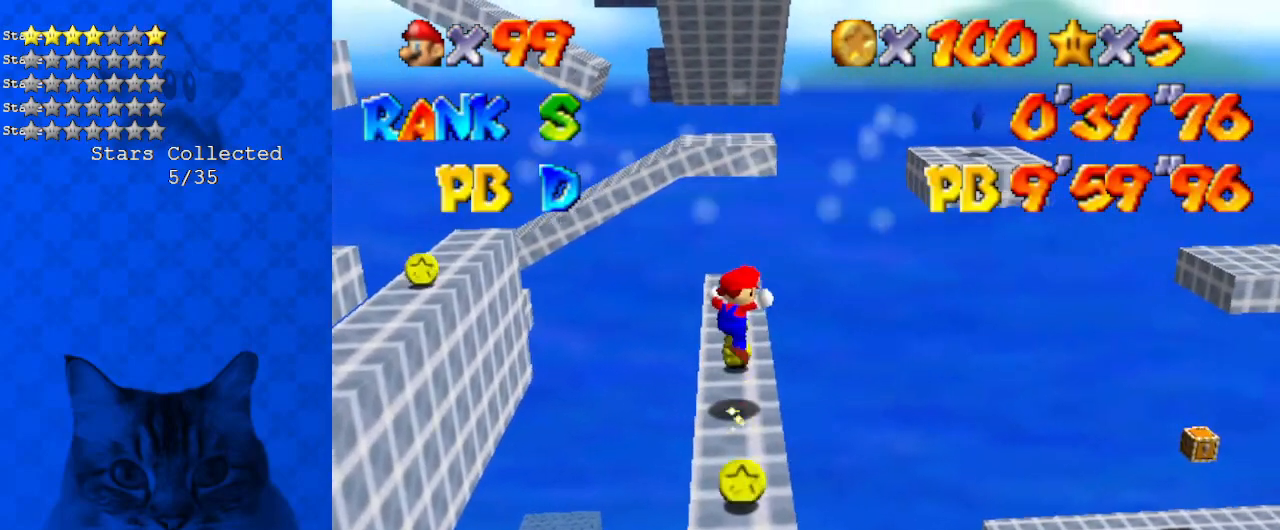
{"keys": [], "events": [[33, "y", "up"]]}
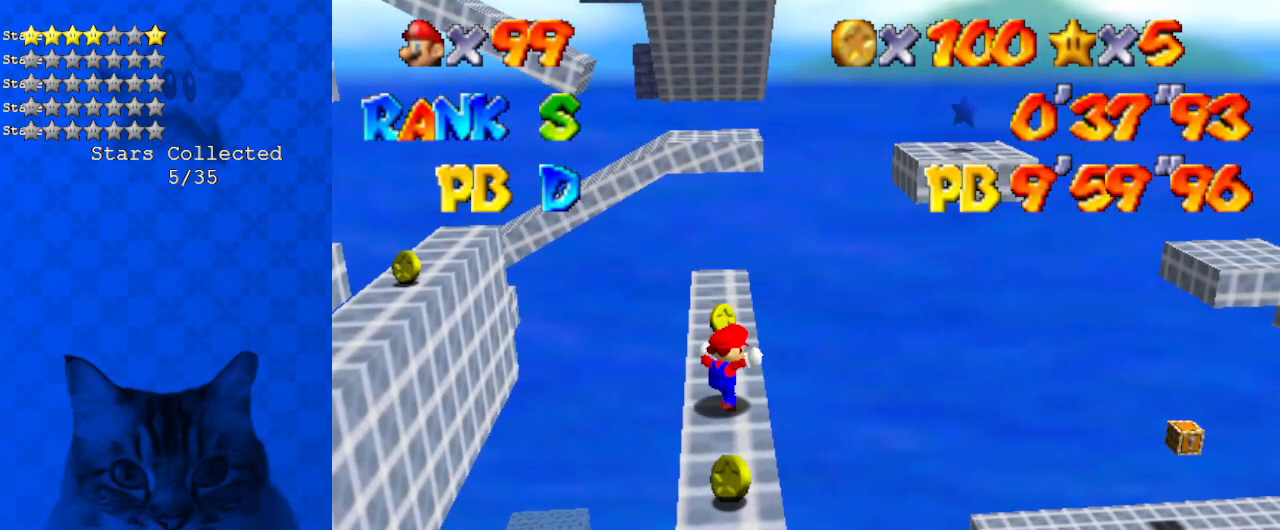
{"keys": [], "events": []}
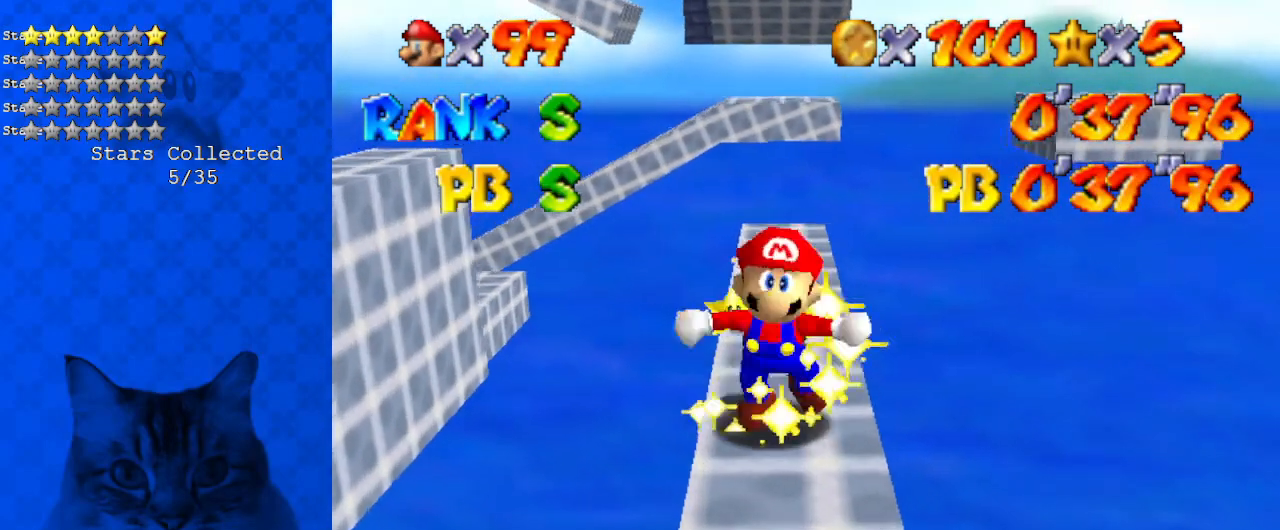
{"keys": [], "events": []}
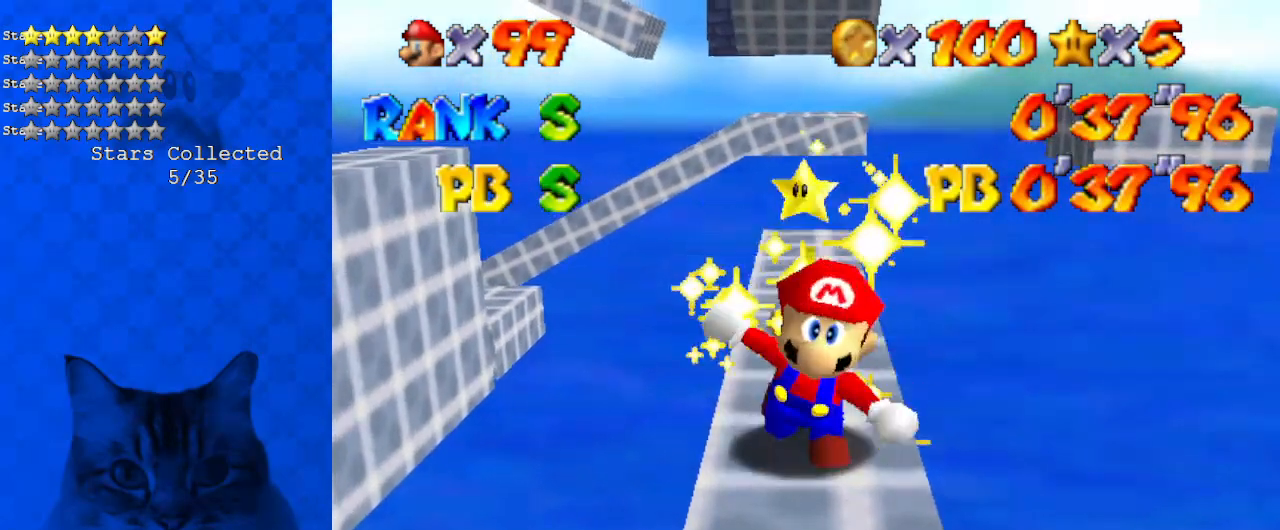
{"keys": [], "events": []}
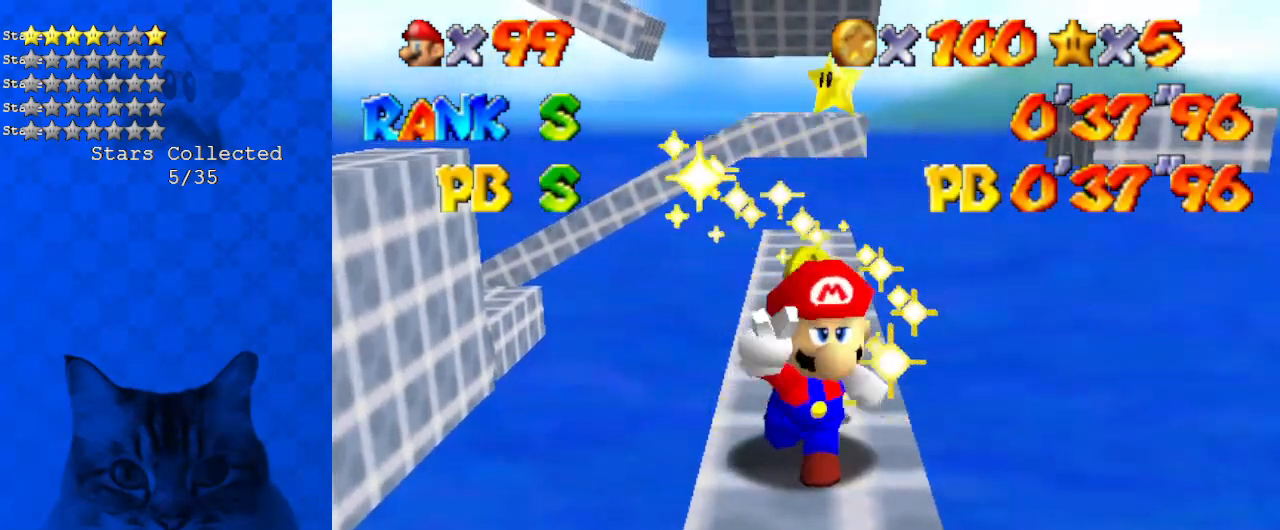
{"keys": [], "events": []}
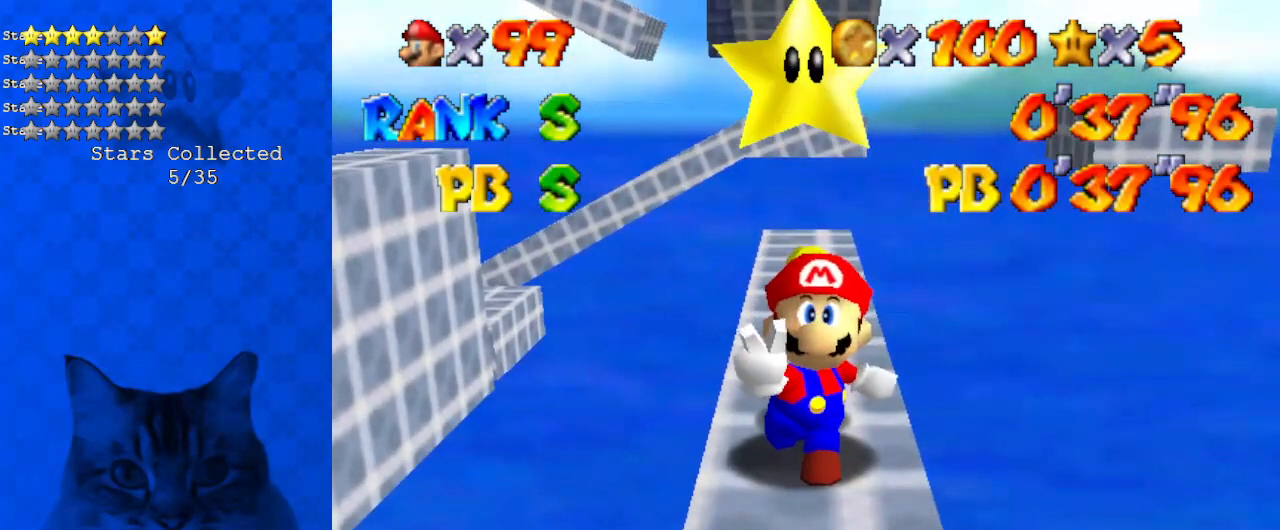
{"keys": [], "events": []}
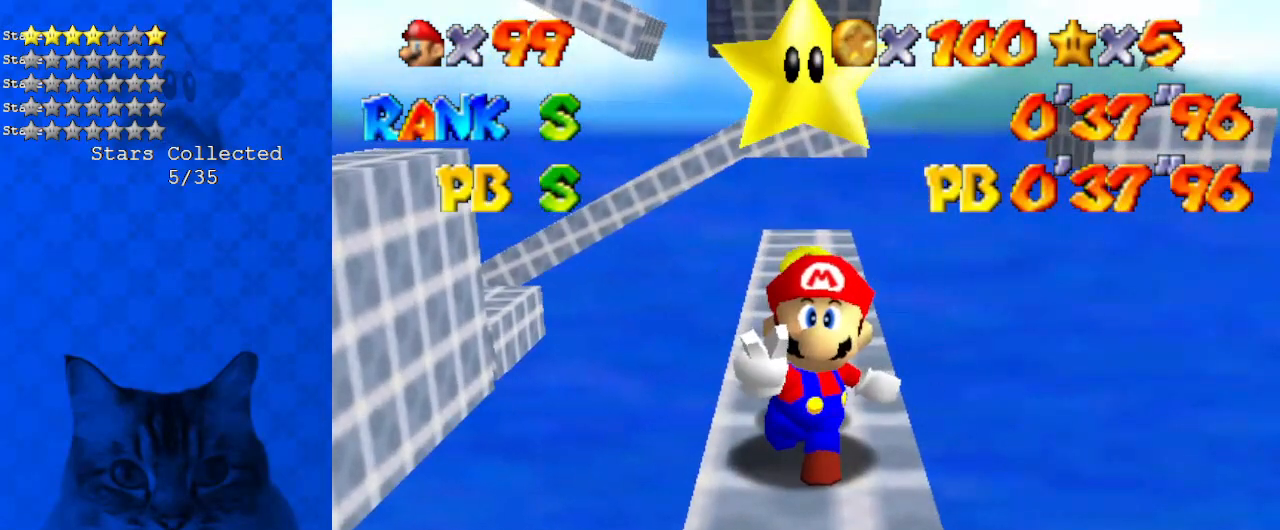
{"keys": [], "events": [[368, "shift", "down"], [502, "shift", "up"]]}
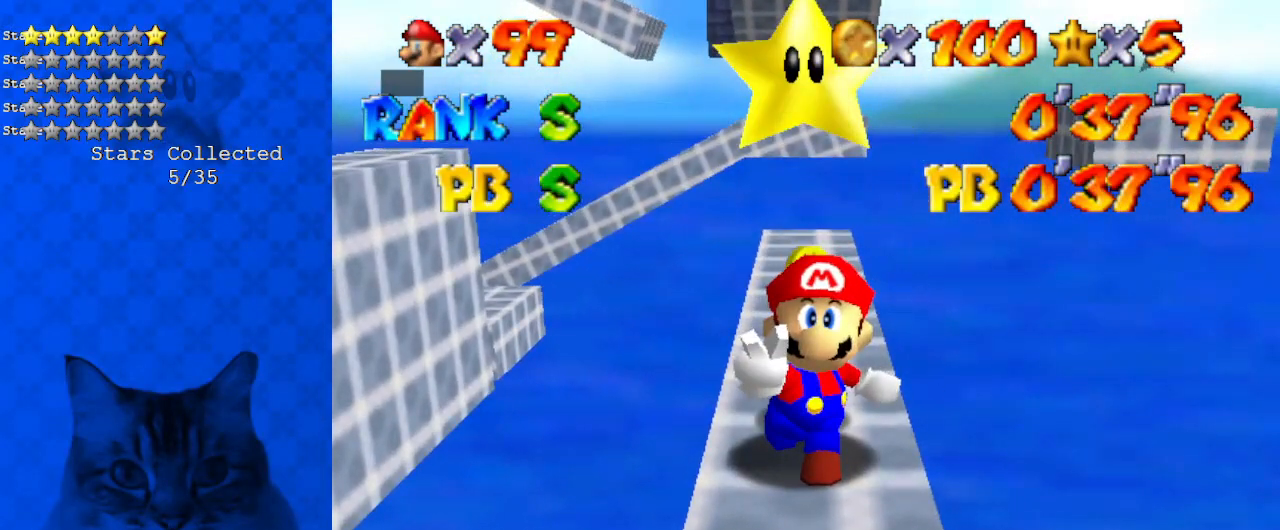
{"keys": ["shift"], "events": [[100, "shift", "down"], [234, "shift", "up"], [334, "shift", "down"], [434, "shift", "up"], [468, "shift", "down"]]}
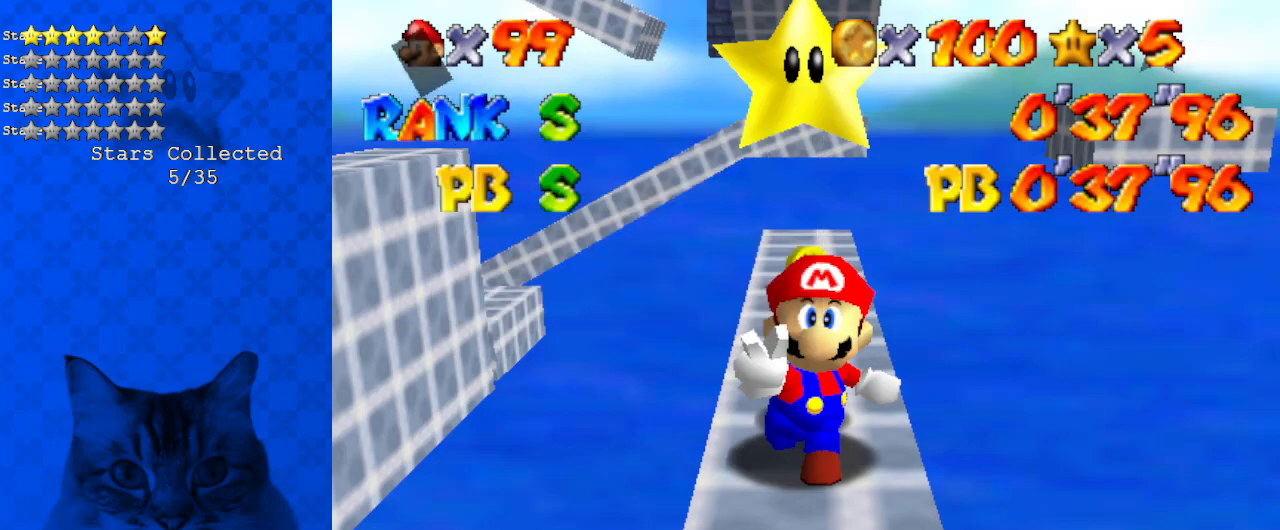
{"keys": ["y"], "events": [[100, "shift", "up"], [267, "y", "down"]]}
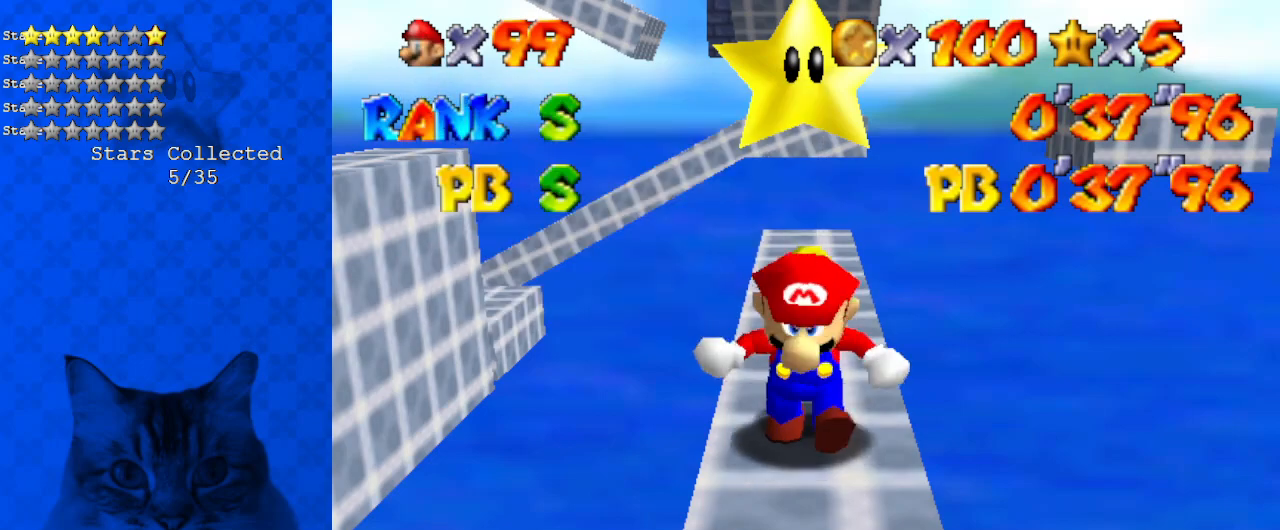
{"keys": ["y"], "events": []}
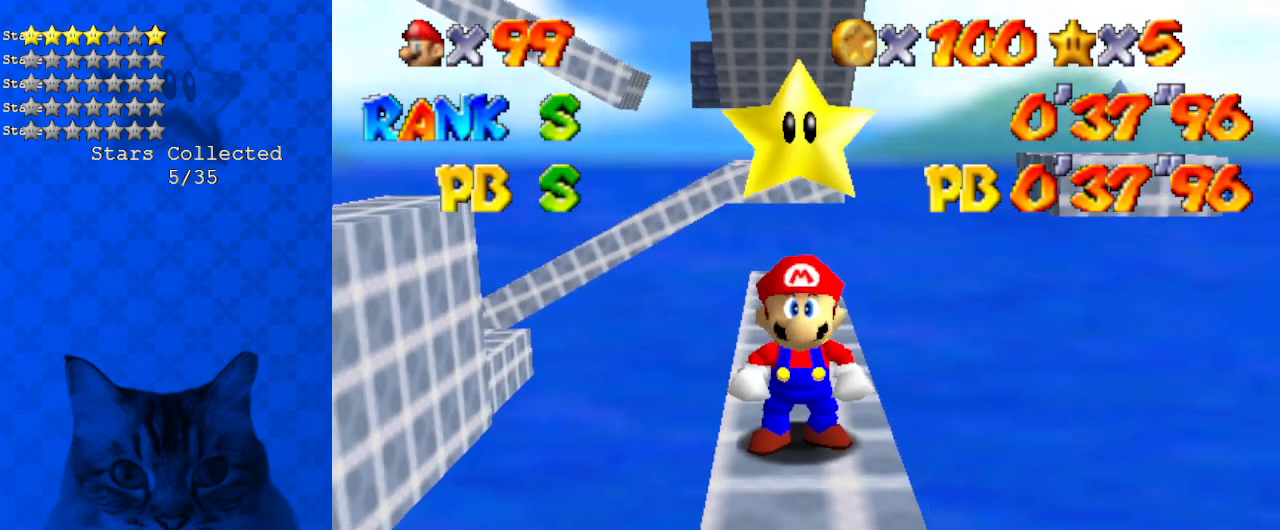
{"keys": ["up"], "events": [[100, "ctrl", "down"], [234, "y", "up"], [301, "ctrl", "up"], [401, "shift", "down"], [401, "up", "down"], [468, "shift", "up"]]}
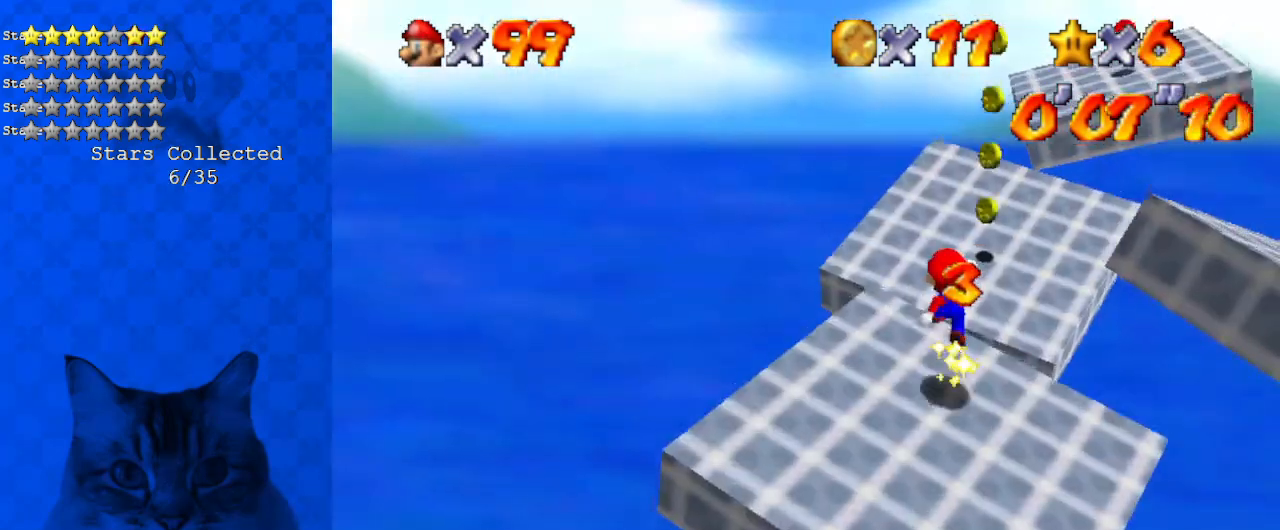
{"keys": ["a", "up"], "events": [[101, "ctrl", "down"], [201, "shift", "down"], [301, "ctrl", "up"], [335, "shift", "up"], [468, "a", "down"]]}
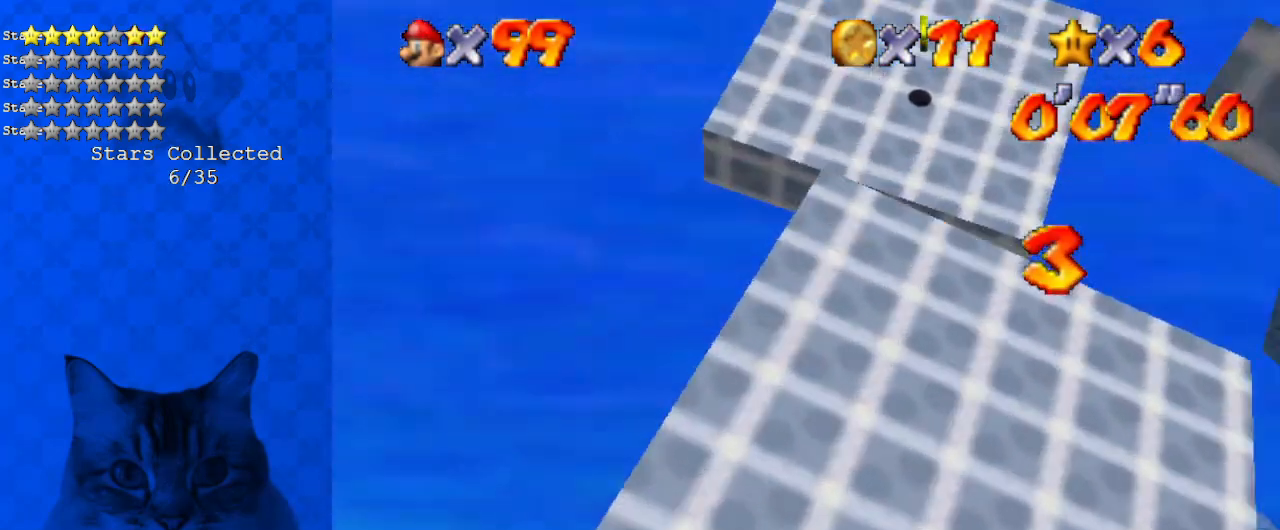
{"keys": [], "events": [[133, "a", "up"], [301, "up", "up"], [301, "x", "down"], [401, "x", "up"]]}
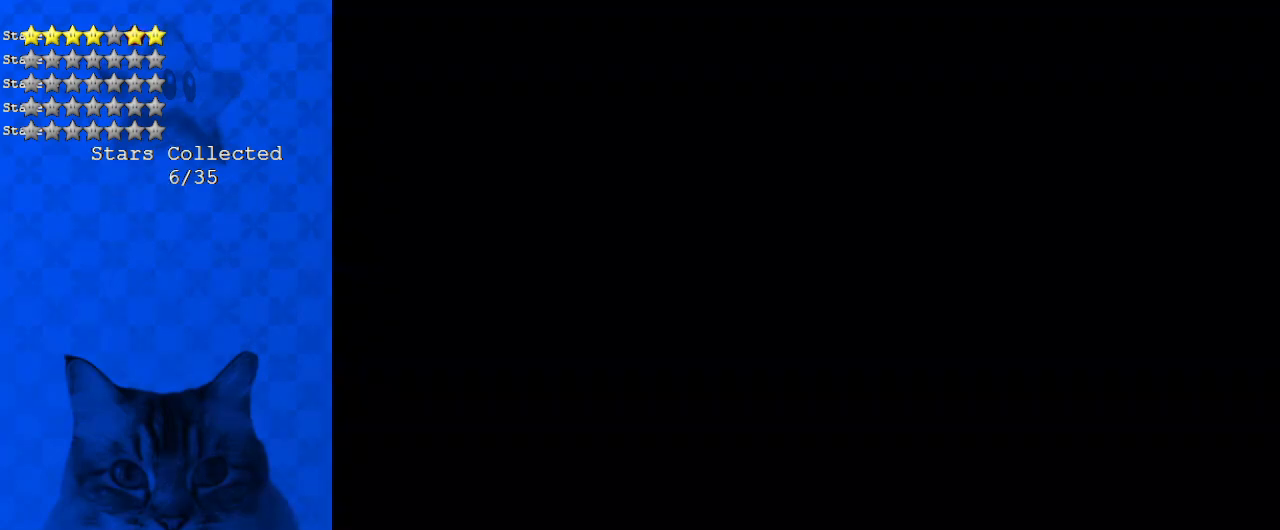
{"keys": ["up"], "events": [[134, "c", "down"], [167, "s", "down"], [468, "up", "down"], [501, "c", "up"], [501, "s", "up"]]}
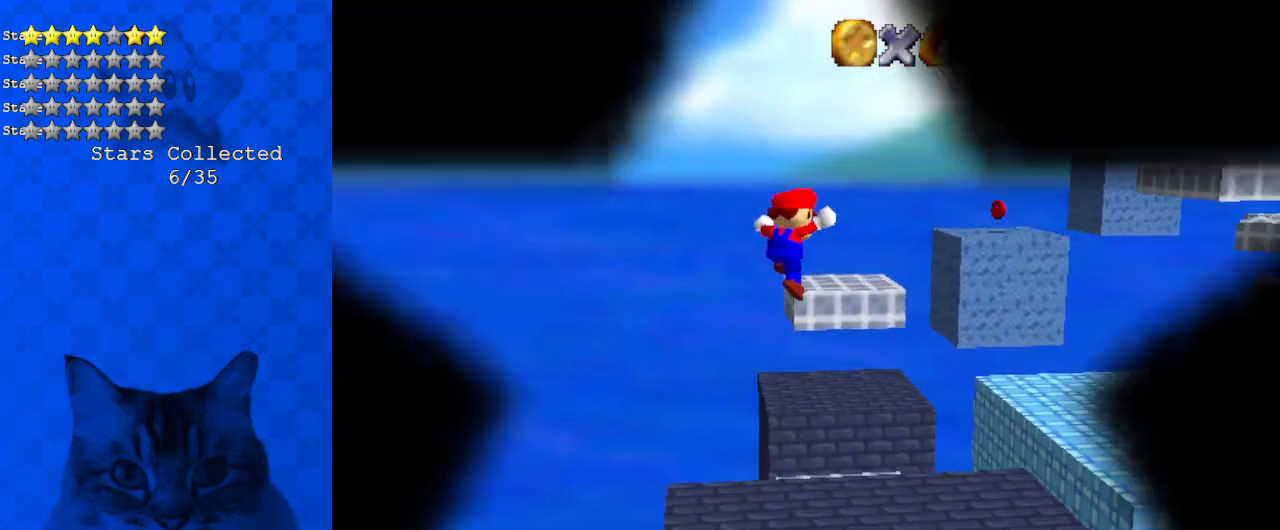
{"keys": ["up"], "events": []}
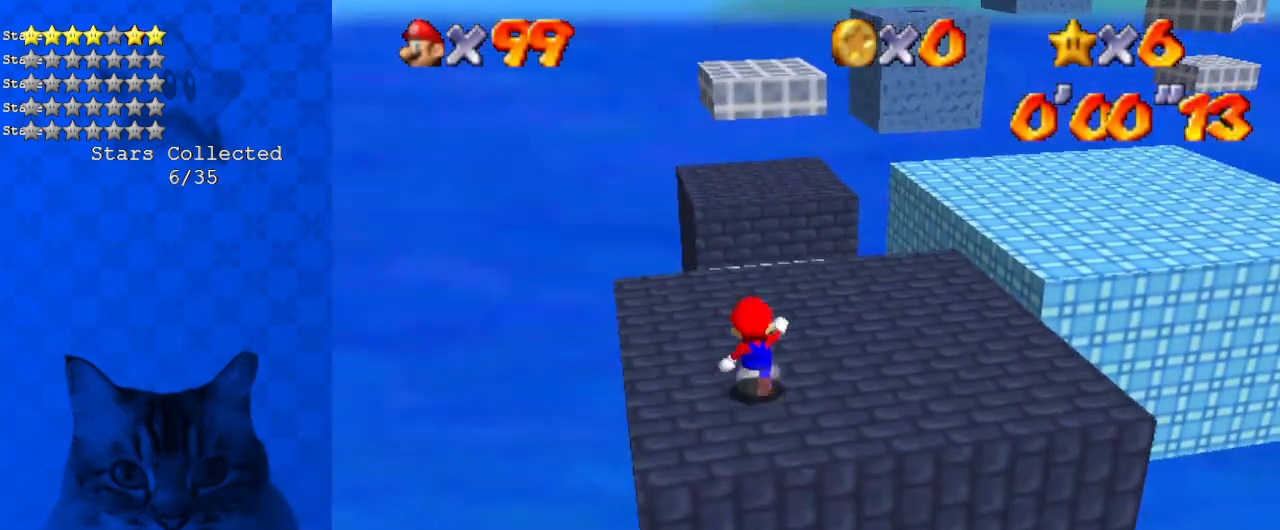
{"keys": ["up"], "events": [[167, "shift", "down"], [301, "shift", "up"]]}
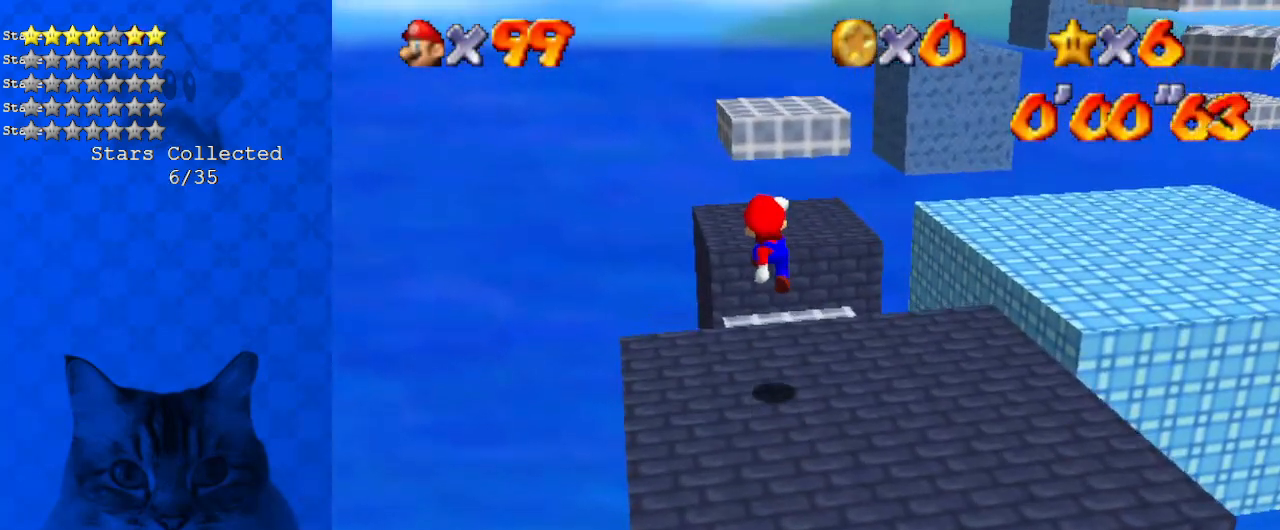
{"keys": ["up"], "events": [[201, "ctrl", "down"], [401, "ctrl", "up"]]}
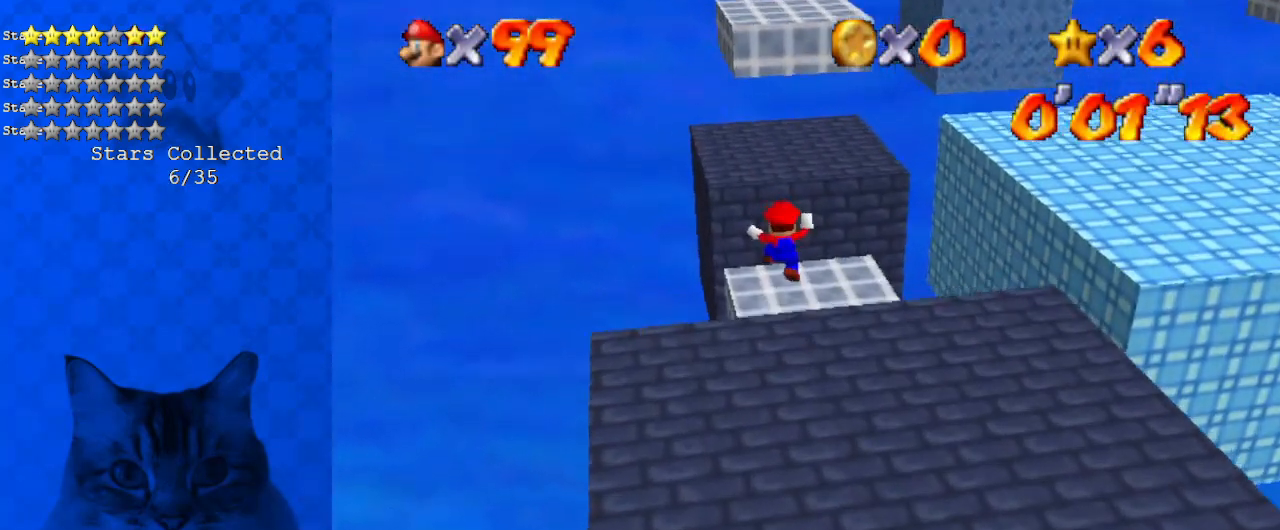
{"keys": ["c", "shift", "up"], "events": [[367, "shift", "down"], [468, "c", "down"]]}
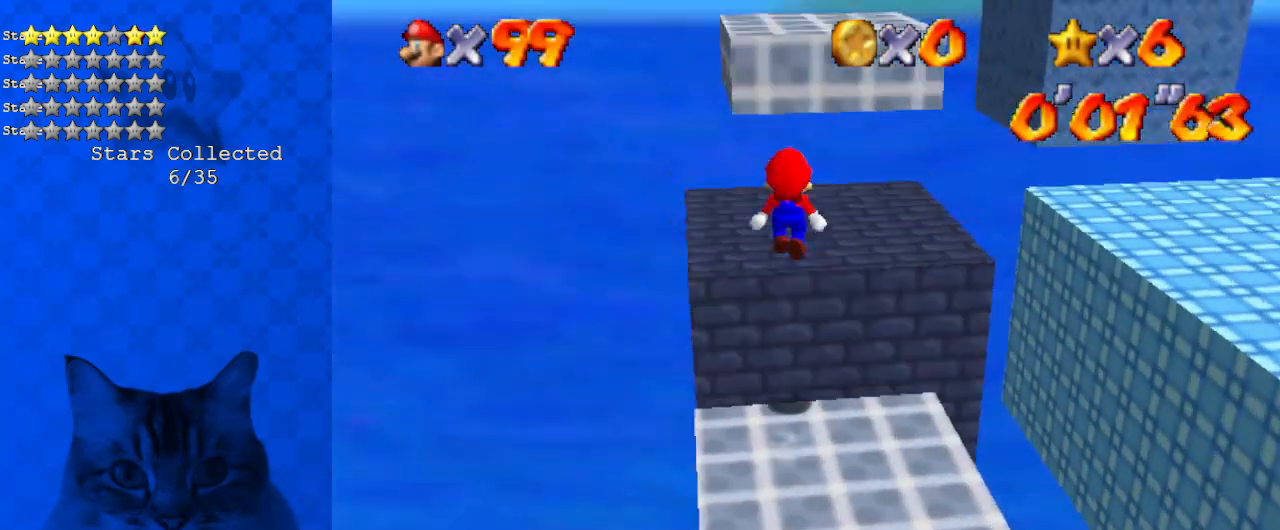
{"keys": ["left", "shift", "up"], "events": [[100, "c", "up"], [134, "a", "down"], [234, "a", "up"], [267, "left", "down"], [334, "a", "down"], [468, "a", "up"]]}
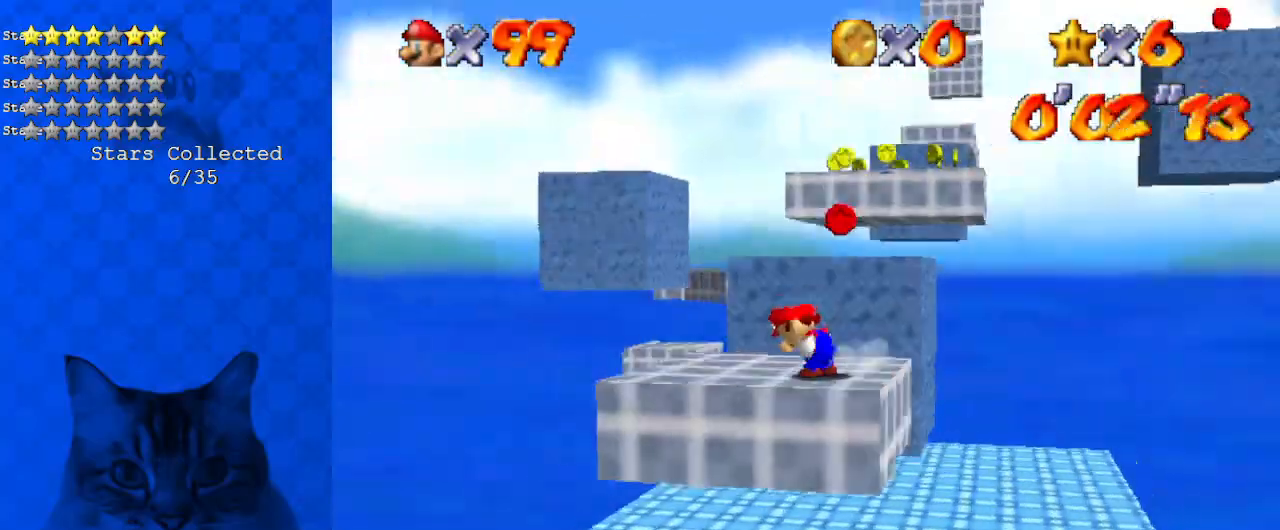
{"keys": ["a", "shift", "up"], "events": [[101, "left", "up"], [168, "shift", "up"], [335, "shift", "down"], [435, "a", "down"]]}
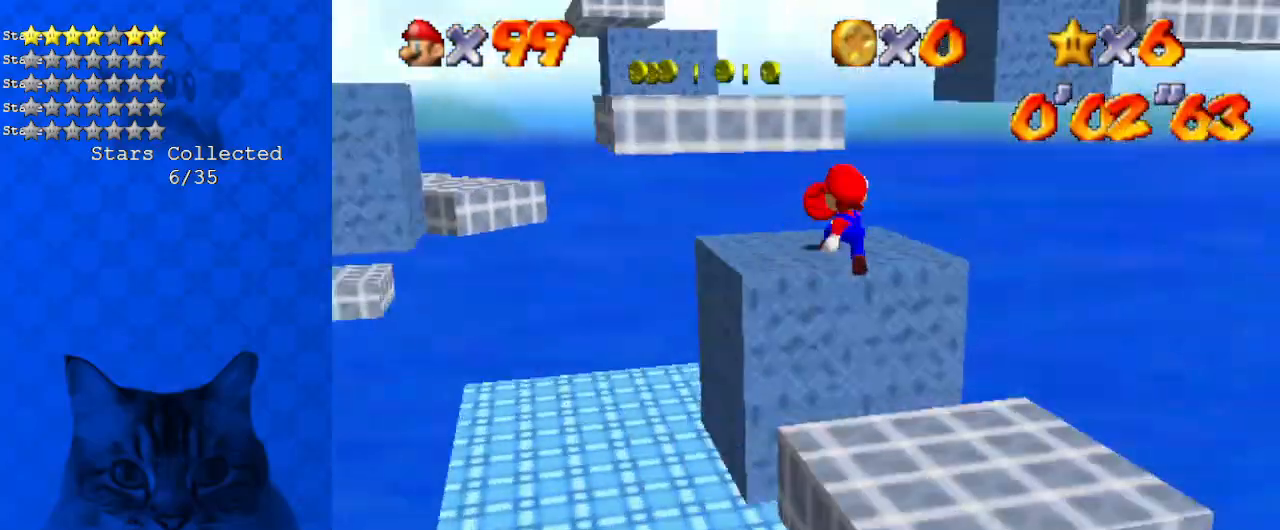
{"keys": ["left", "shift", "up"], "events": [[67, "a", "up"], [67, "shift", "up"], [167, "left", "down"], [501, "shift", "down"]]}
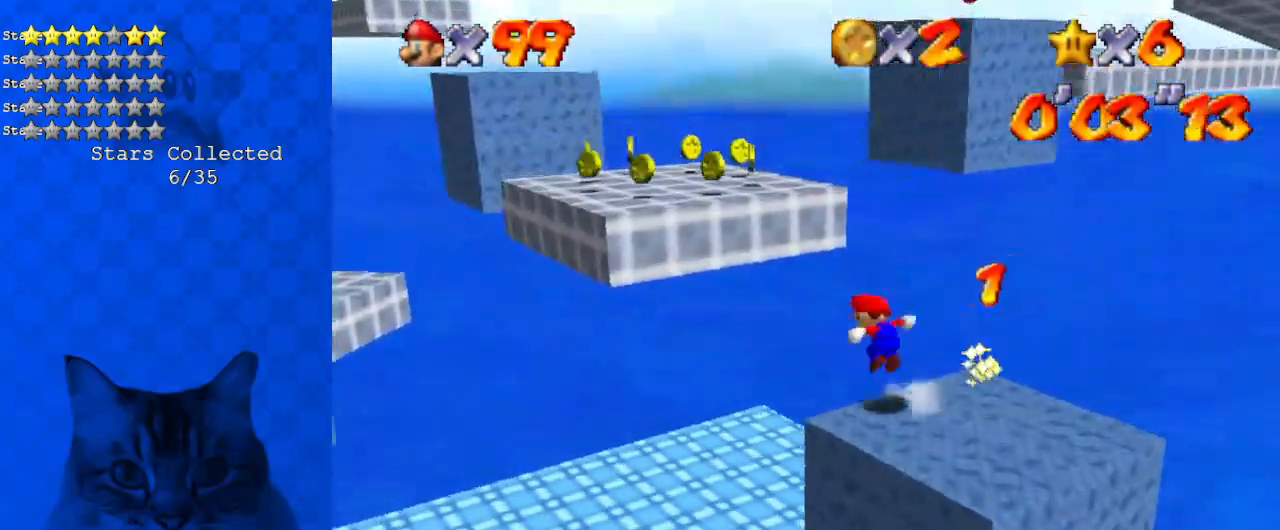
{"keys": ["left", "up"], "events": [[234, "shift", "up"], [268, "a", "down"], [401, "a", "up"]]}
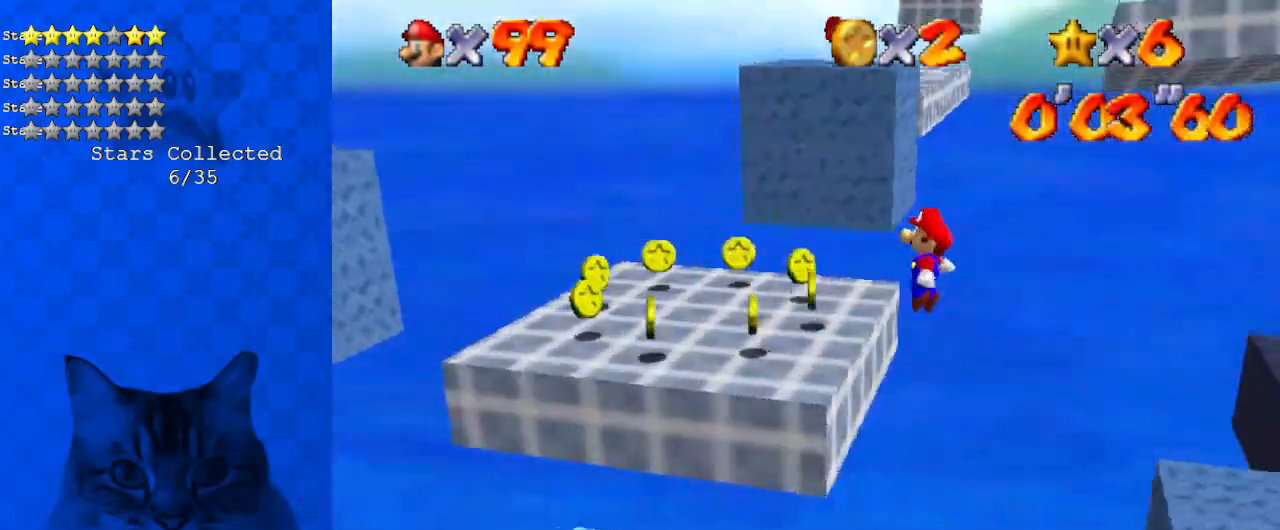
{"keys": ["up"], "events": [[435, "left", "up"]]}
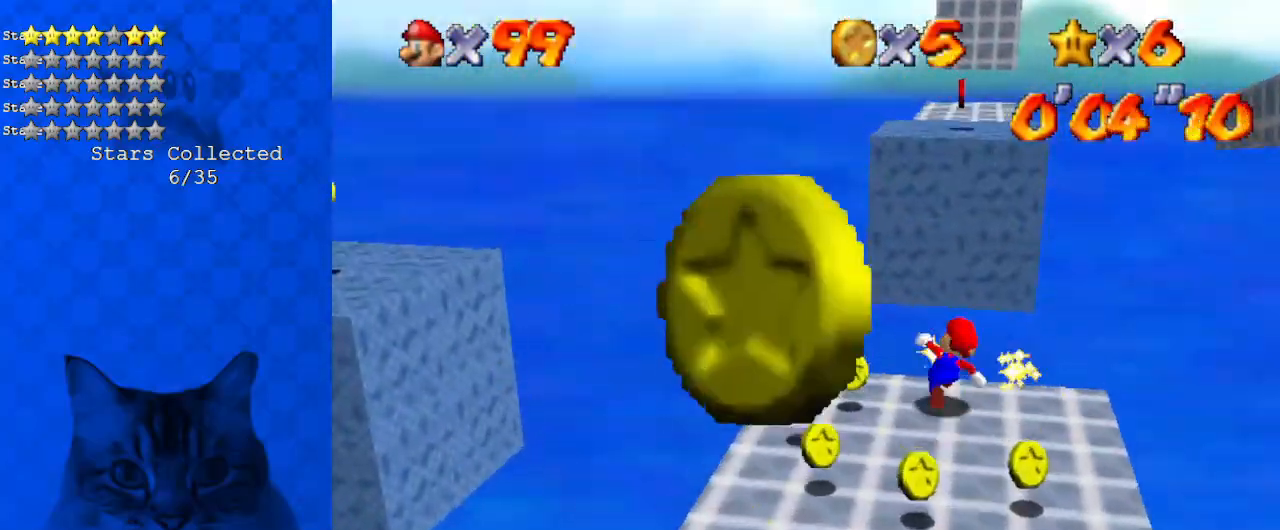
{"keys": ["ctrl", "down", "left", "shift"], "events": [[100, "shift", "down"], [167, "a", "down"], [267, "left", "down"], [334, "up", "up"], [367, "a", "up"], [401, "down", "down"], [401, "left", "up"], [401, "right", "down"], [501, "ctrl", "down"], [501, "left", "down"], [501, "right", "up"]]}
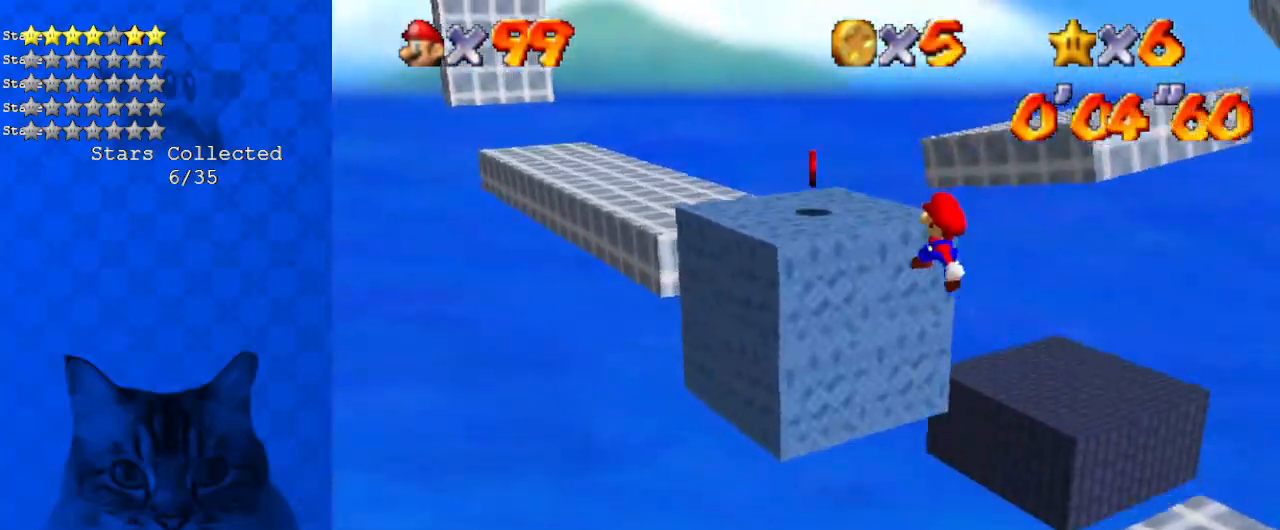
{"keys": ["up"], "events": [[34, "down", "up"], [134, "a", "down"], [201, "ctrl", "up"], [234, "shift", "up"], [334, "a", "up"], [334, "up", "down"], [435, "left", "up"]]}
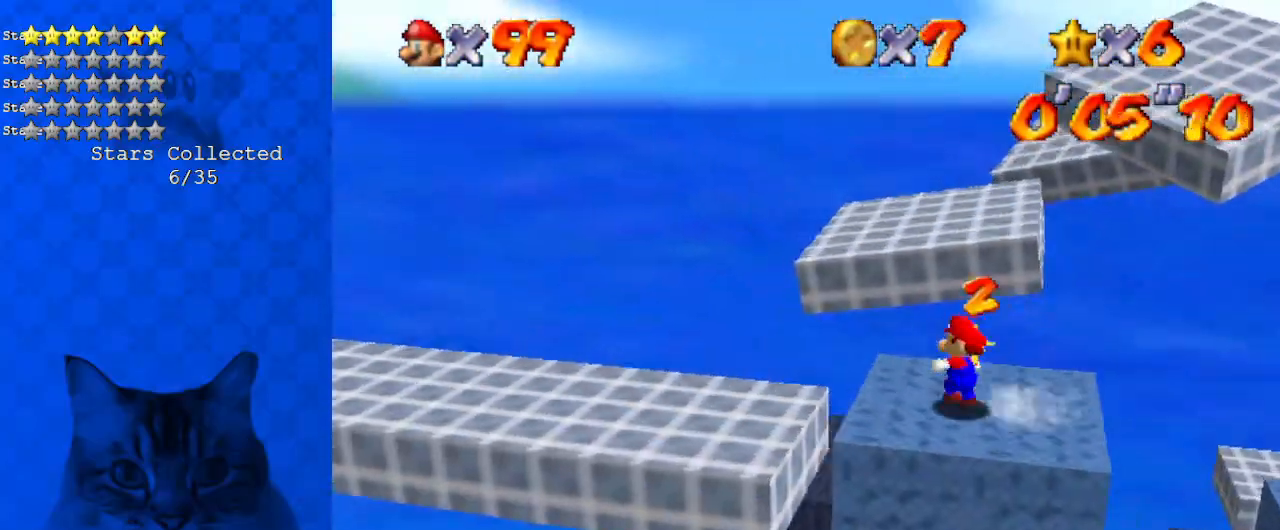
{"keys": ["shift", "up"], "events": [[234, "shift", "down"], [301, "right", "down"], [468, "right", "up"]]}